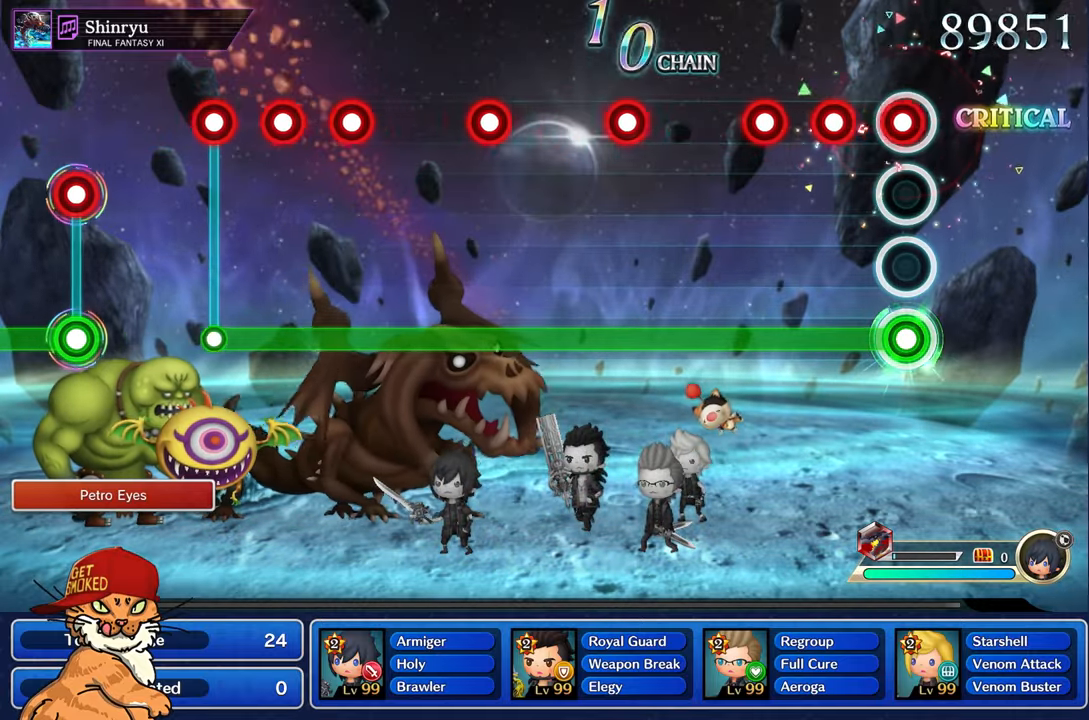
Gameplay with a controller (PlayStation layout); each line is a JSON object with the inputs held at the frame after it. "events" lists button and stick changes between this image and that frame as [ms after this image, input, new state], when the widget could be followed in between. Not read: L3 R3.
{"buttons": ["L1"], "left_stick": "center", "right_stick": "center", "events": [[33, "R1", "down"], [117, "R1", "up"], [217, "R1", "down"], [300, "R1", "up"], [400, "R1", "down"], [500, "R1", "up"]]}
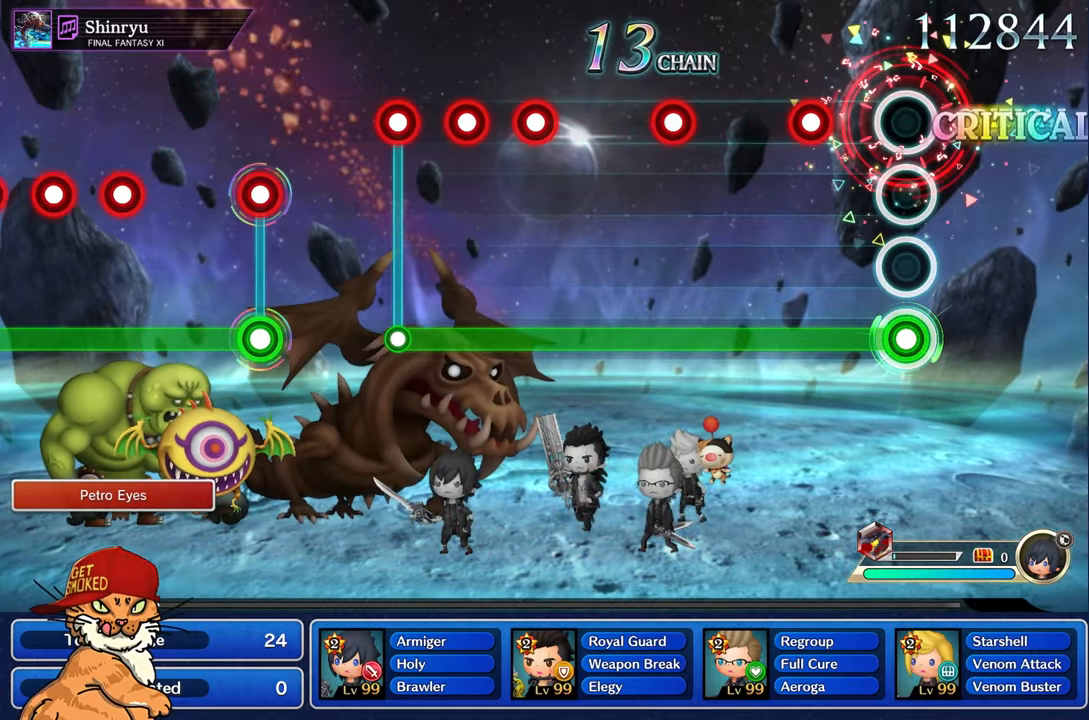
{"buttons": ["L1"], "left_stick": "center", "right_stick": "center", "events": [[283, "R1", "down"], [383, "R1", "up"]]}
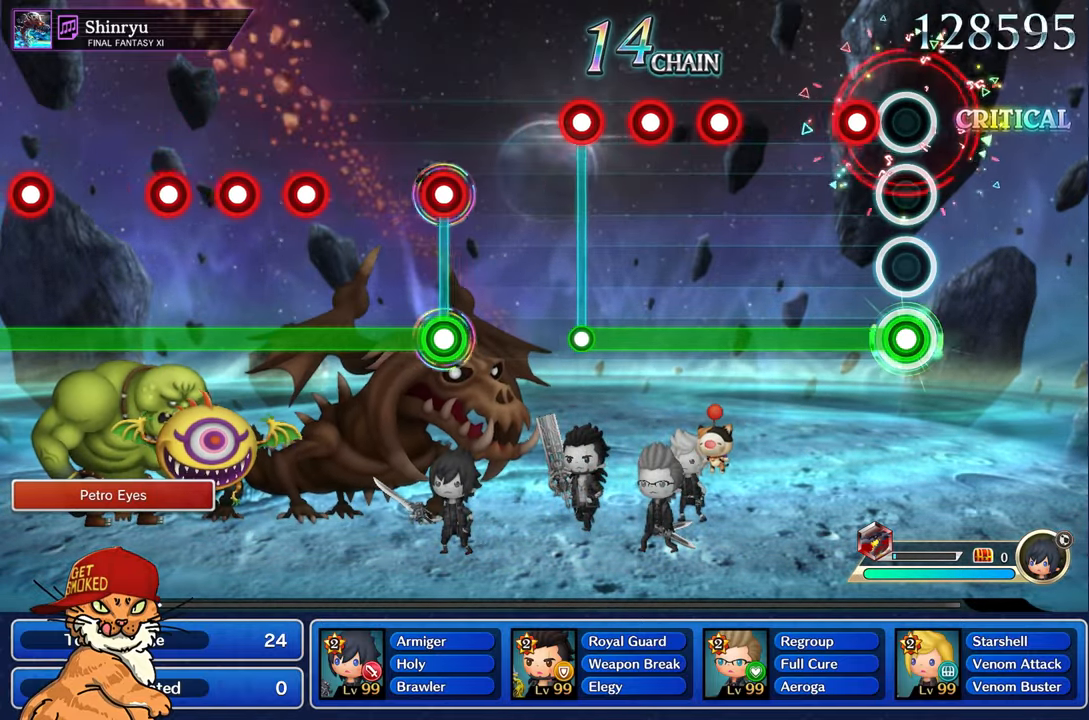
{"buttons": ["L1"], "left_stick": "center", "right_stick": "center", "events": [[167, "R1", "down"], [250, "R1", "up"]]}
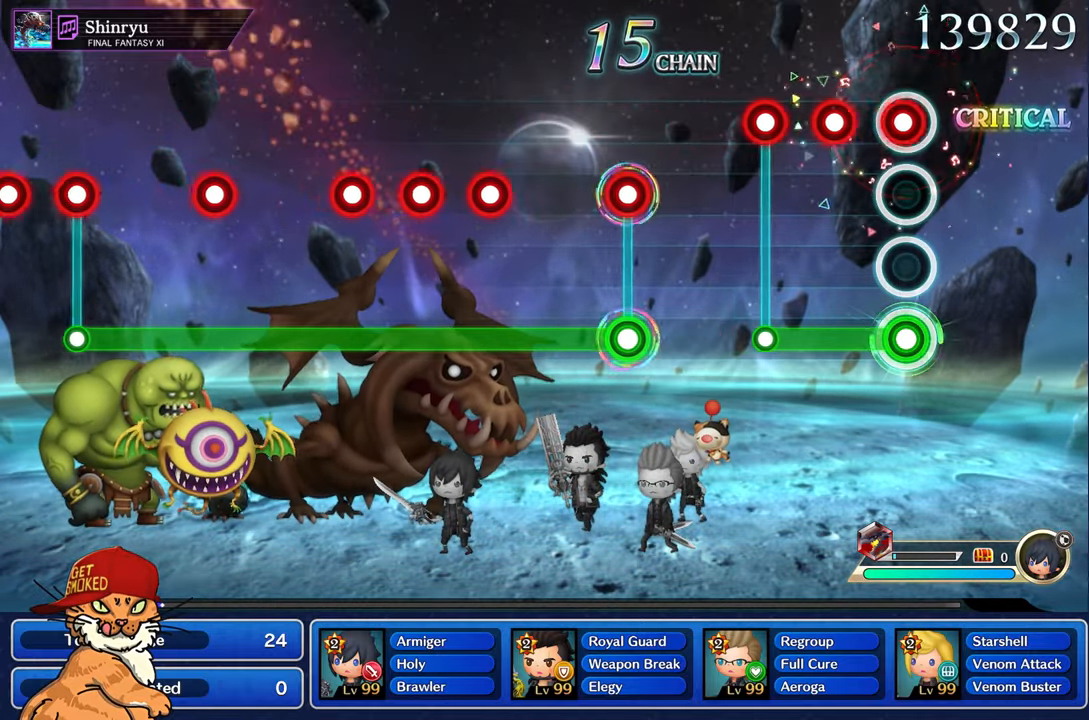
{"buttons": [], "left_stick": "center", "right_stick": "center", "events": [[50, "R1", "down"], [133, "R1", "up"], [250, "R1", "down"], [317, "R1", "up"], [417, "L1", "up"], [417, "R1", "down"], [500, "R1", "up"]]}
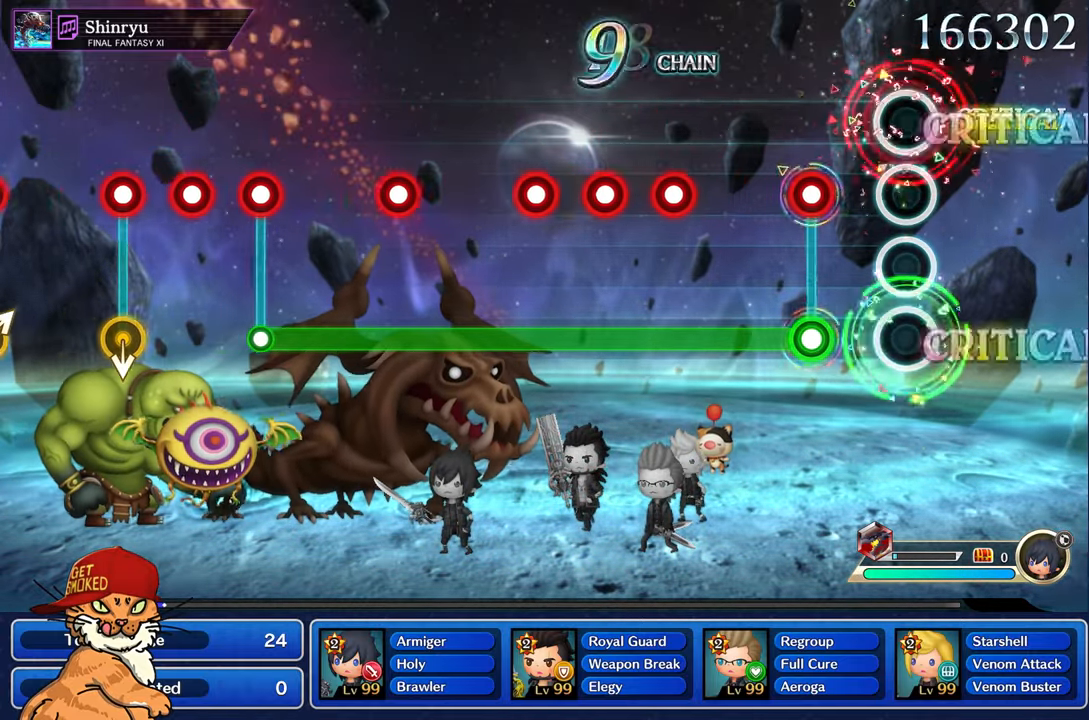
{"buttons": ["L1"], "left_stick": "center", "right_stick": "center", "events": [[283, "L1", "down"], [300, "R1", "down"], [417, "R1", "up"]]}
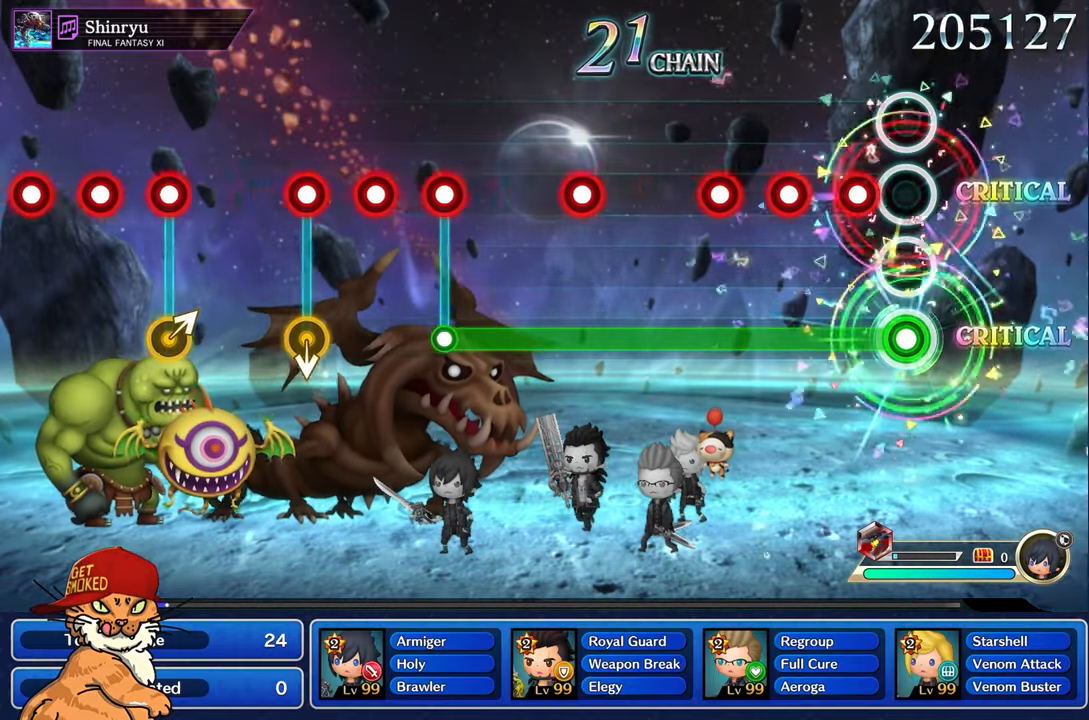
{"buttons": ["L1"], "left_stick": "center", "right_stick": "center", "events": [[183, "R1", "down"], [267, "R1", "up"], [367, "R1", "down"], [450, "R1", "up"]]}
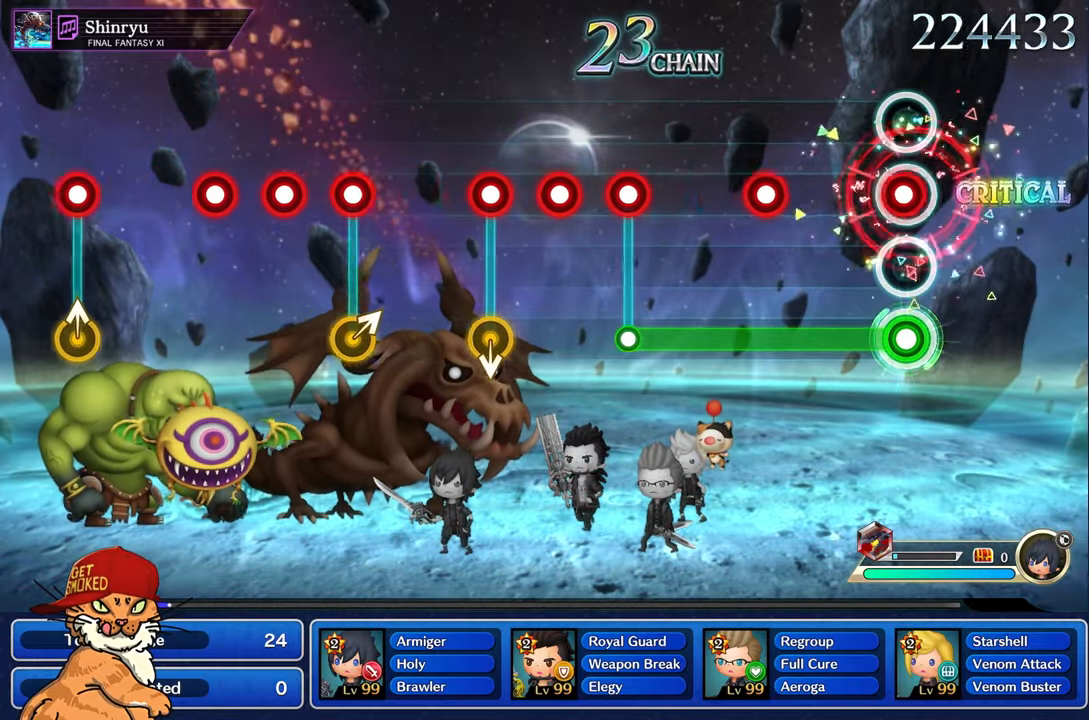
{"buttons": ["L1"], "left_stick": "center", "right_stick": "center", "events": [[50, "R1", "down"], [133, "R1", "up"], [400, "R1", "down"], [500, "R1", "up"]]}
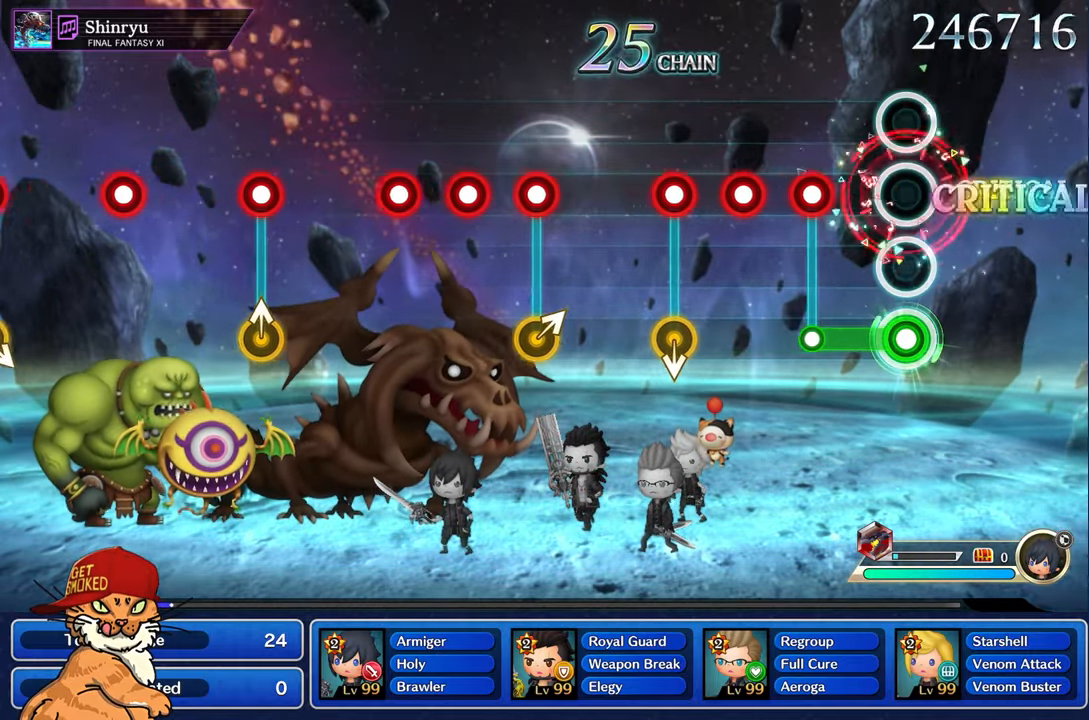
{"buttons": ["R1"], "left_stick": "center", "right_stick": "center", "events": [[283, "R1", "down"], [300, "L1", "up"], [367, "R1", "up"], [467, "R1", "down"]]}
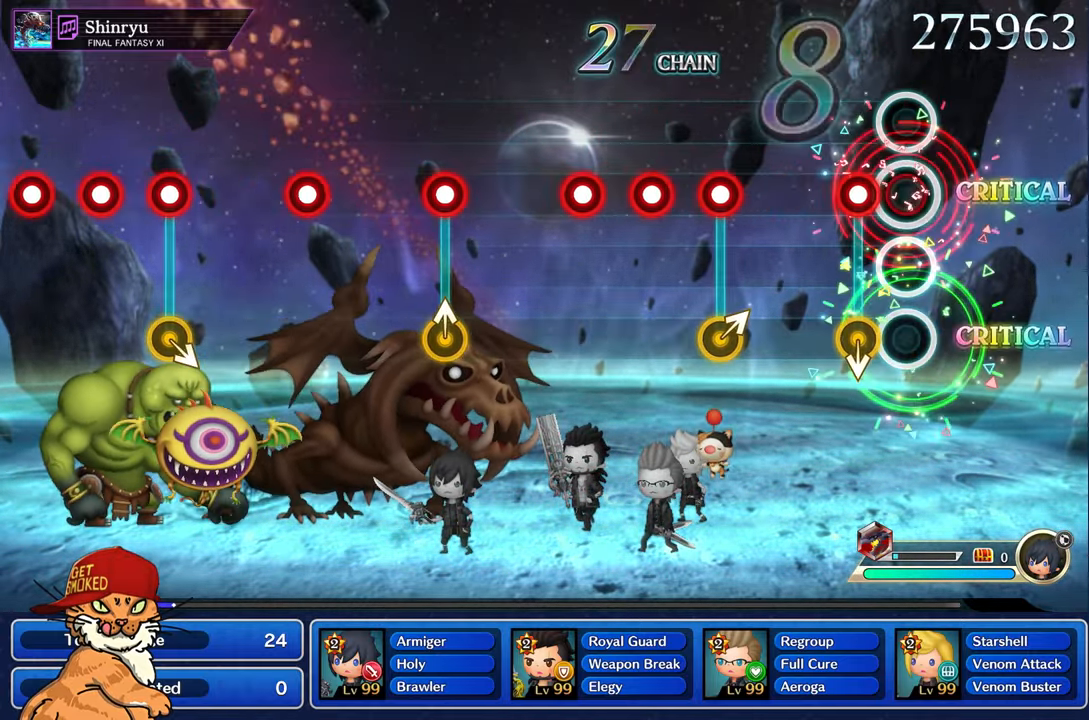
{"buttons": [], "left_stick": "center", "right_stick": "center", "events": [[67, "R1", "up"], [167, "R1", "down"], [300, "R1", "up"]]}
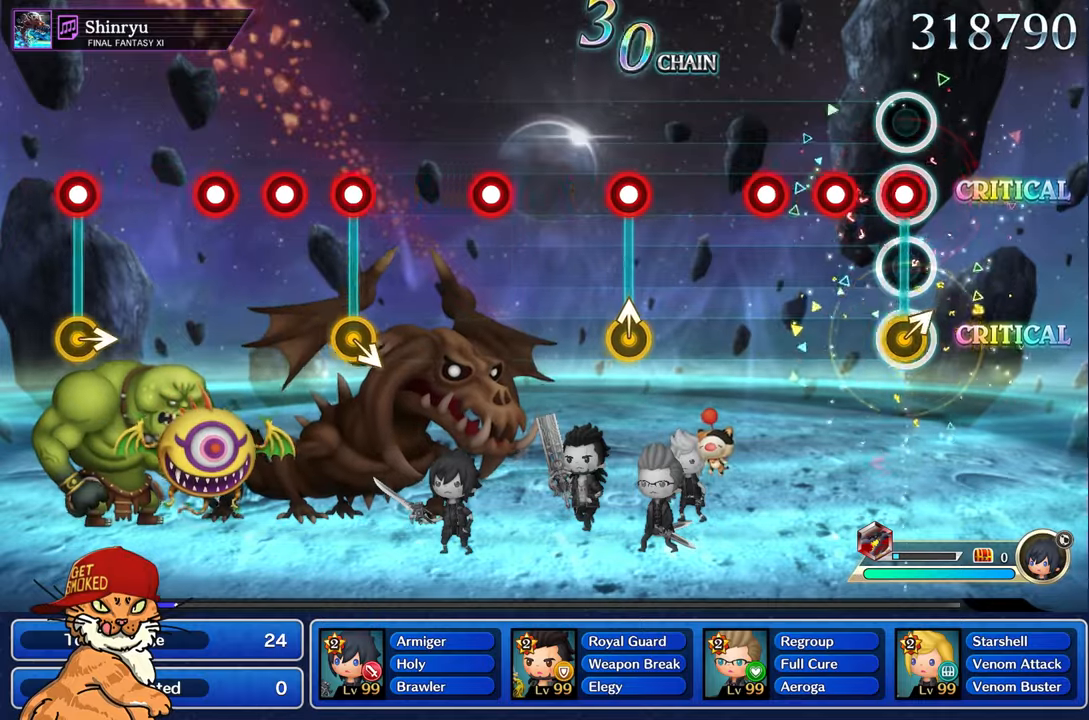
{"buttons": ["R1"], "left_stick": "center", "right_stick": "center", "events": [[50, "left_stick", "right"], [67, "R1", "down"], [184, "R1", "up"], [234, "left_stick", "center"], [267, "R1", "down"], [367, "R1", "up"], [467, "R1", "down"]]}
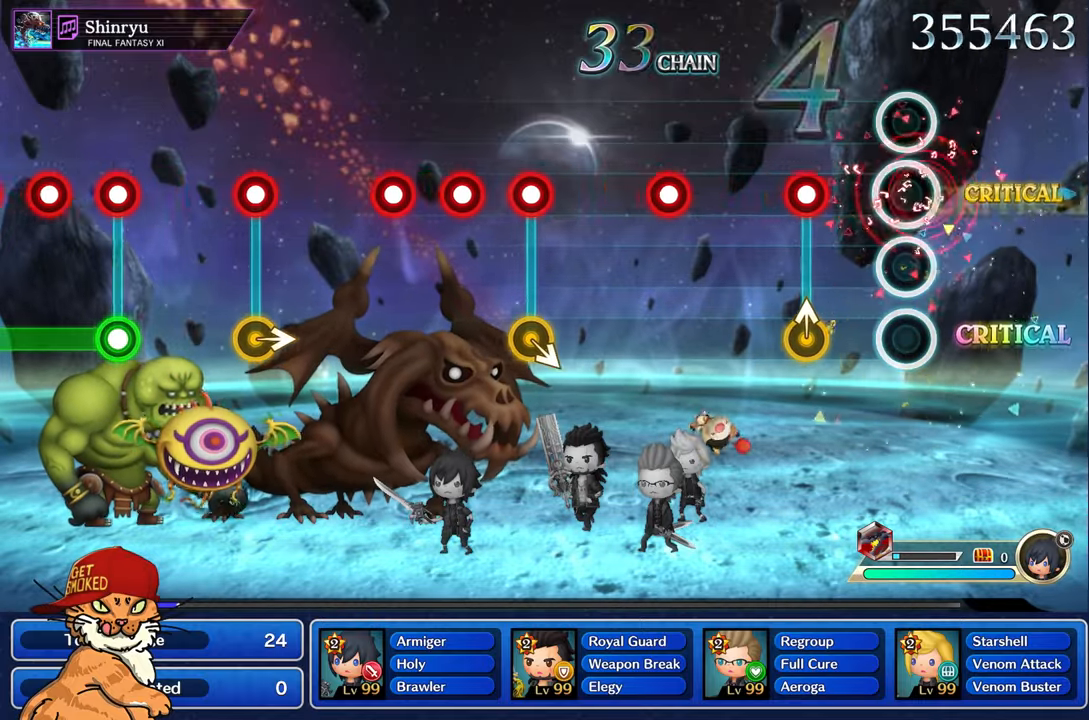
{"buttons": [], "left_stick": "center", "right_stick": "center", "events": [[67, "R1", "up"], [334, "R1", "down"], [334, "left_stick", "up-left"], [450, "R1", "up"], [484, "left_stick", "center"]]}
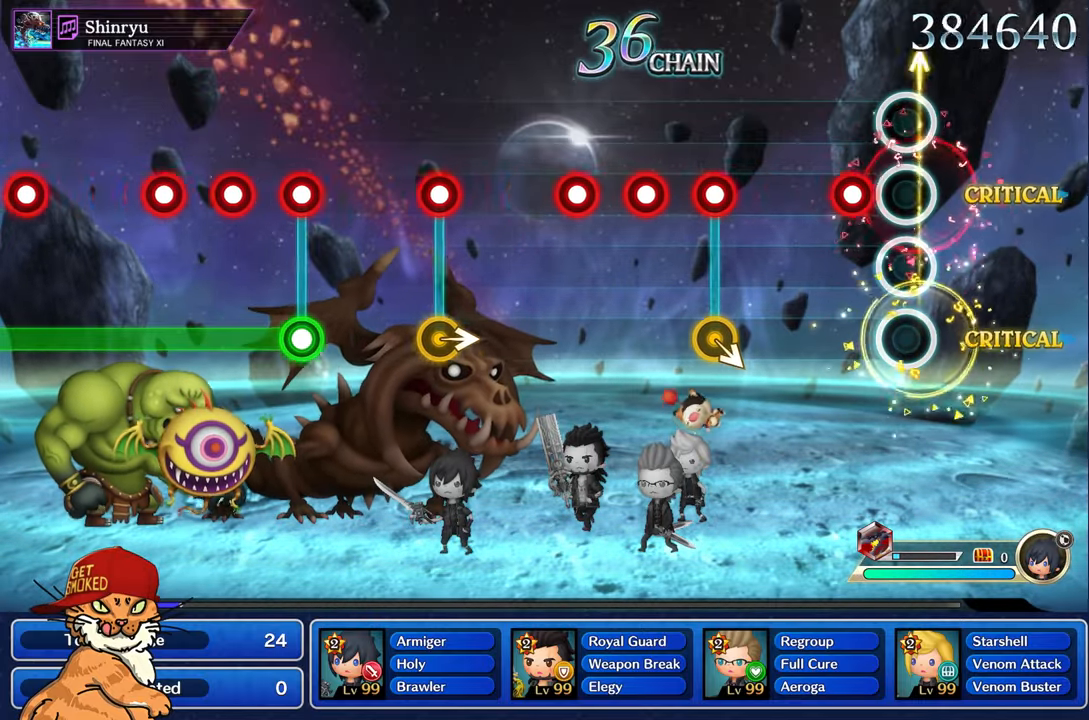
{"buttons": [], "left_stick": "center", "right_stick": "center", "events": [[217, "R1", "down"], [317, "R1", "up"]]}
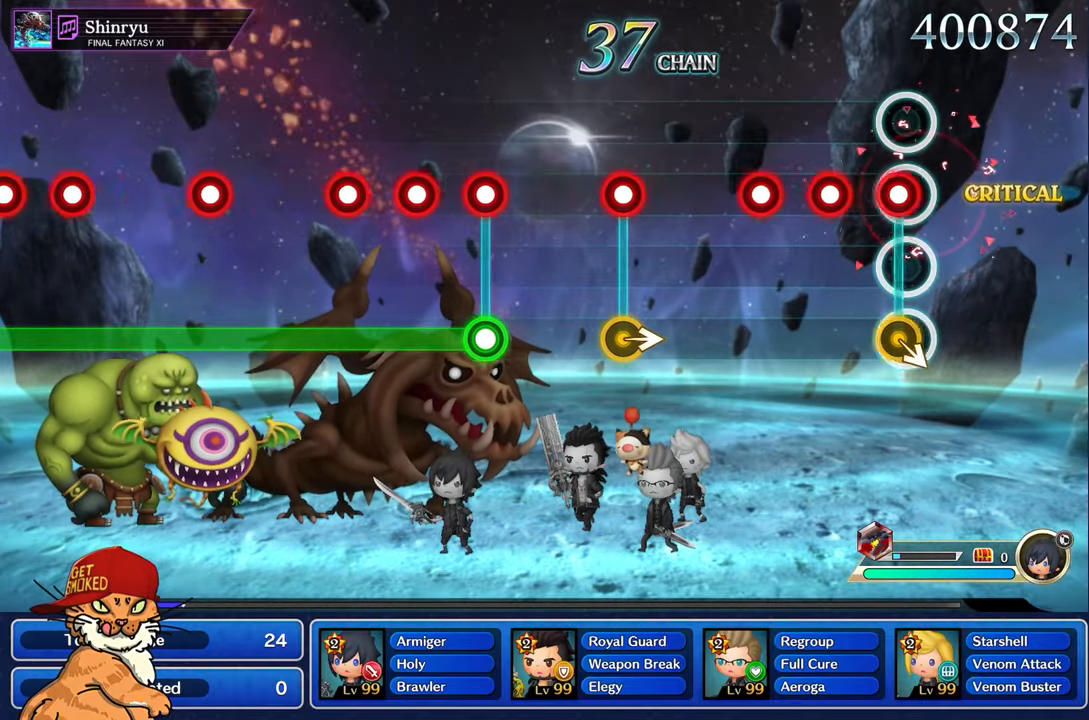
{"buttons": ["R1"], "left_stick": "center", "right_stick": "center", "events": [[67, "left_stick", "right"], [84, "R1", "down"], [167, "R1", "up"], [234, "left_stick", "center"], [284, "R1", "down"], [367, "R1", "up"], [450, "R1", "down"]]}
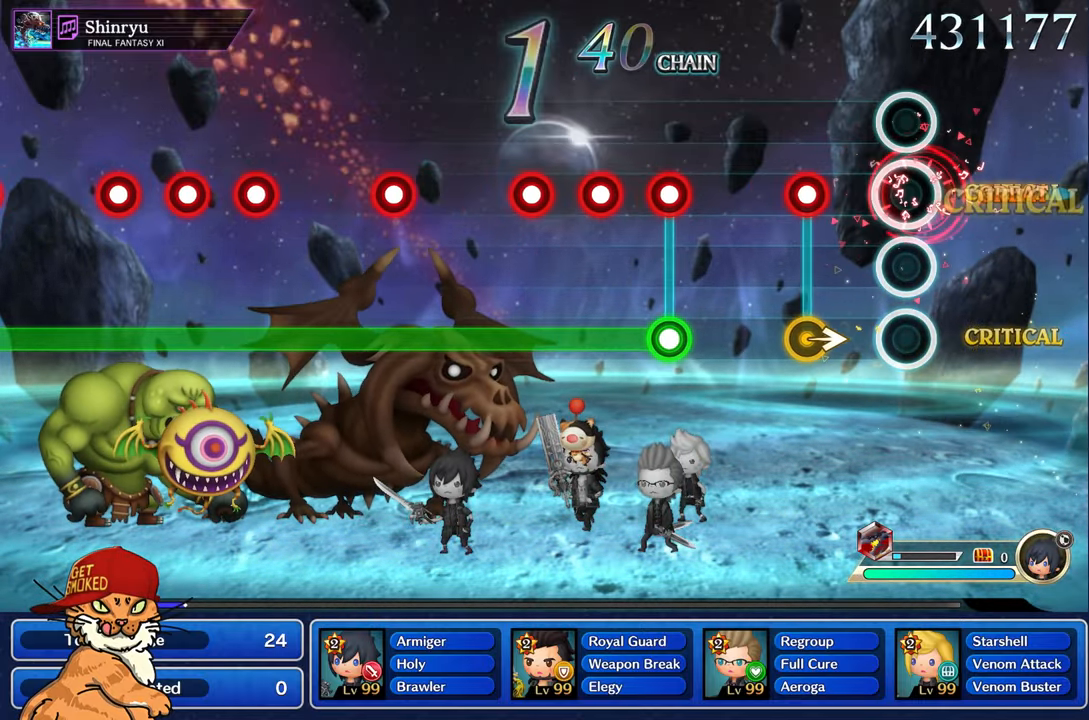
{"buttons": [], "left_stick": "center", "right_stick": "center", "events": [[50, "R1", "up"], [300, "left_stick", "right"], [317, "R1", "down"], [434, "R1", "up"], [434, "left_stick", "center"]]}
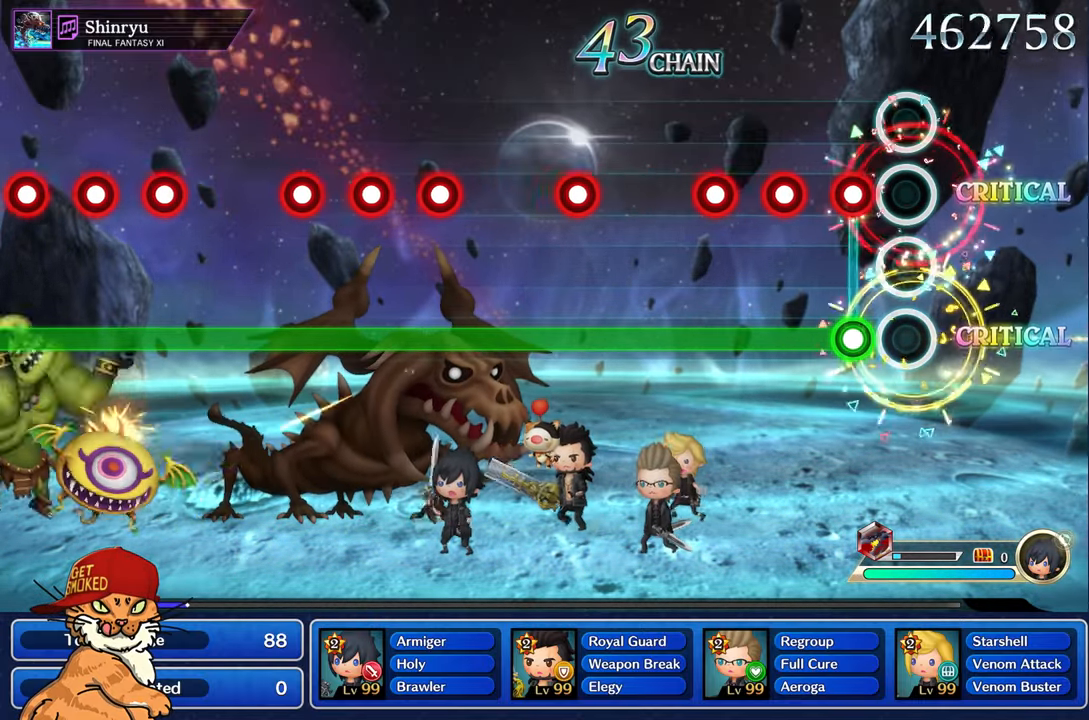
{"buttons": ["L1"], "left_stick": "center", "right_stick": "center", "events": [[167, "L1", "down"], [184, "R1", "down"], [267, "R1", "up"], [367, "R1", "down"], [467, "R1", "up"]]}
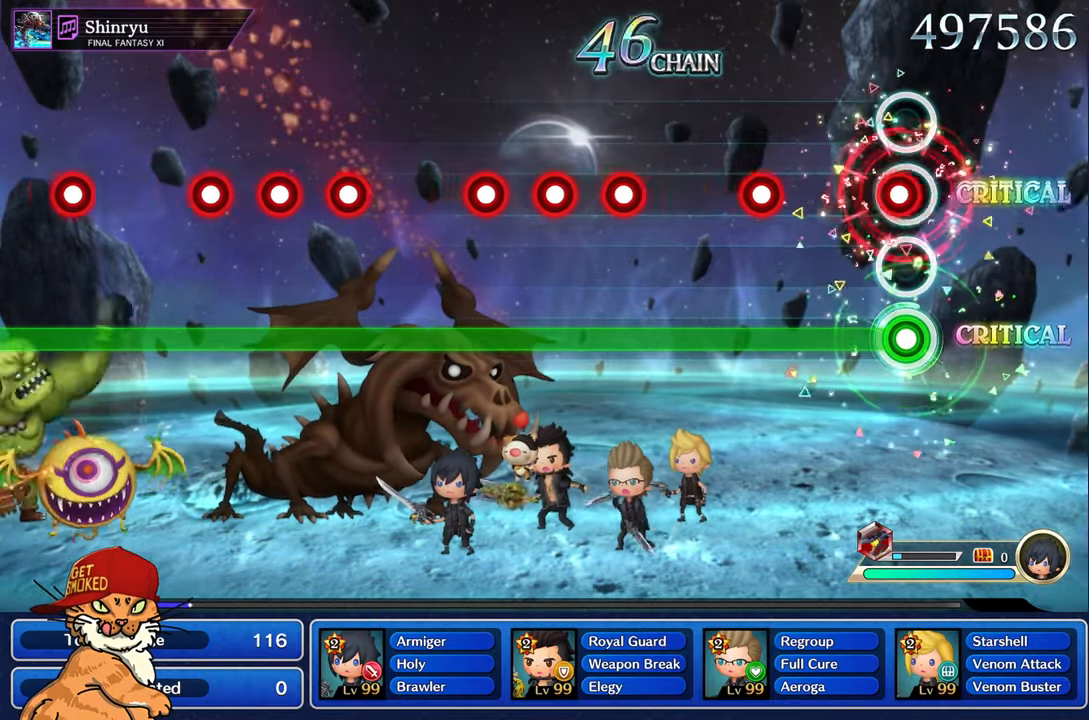
{"buttons": ["L1", "R1"], "left_stick": "center", "right_stick": "center", "events": [[67, "R1", "down"], [167, "R1", "up"], [434, "R1", "down"]]}
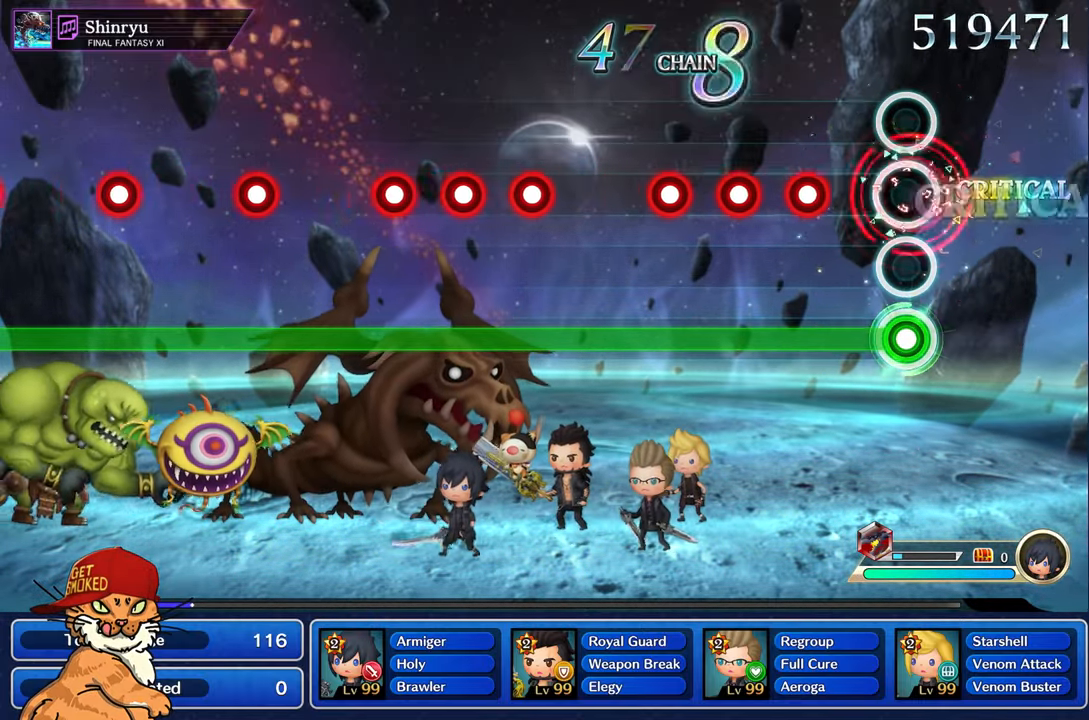
{"buttons": ["L1", "R1"], "left_stick": "center", "right_stick": "center", "events": [[50, "R1", "up"], [317, "R1", "down"], [400, "R1", "up"], [500, "R1", "down"]]}
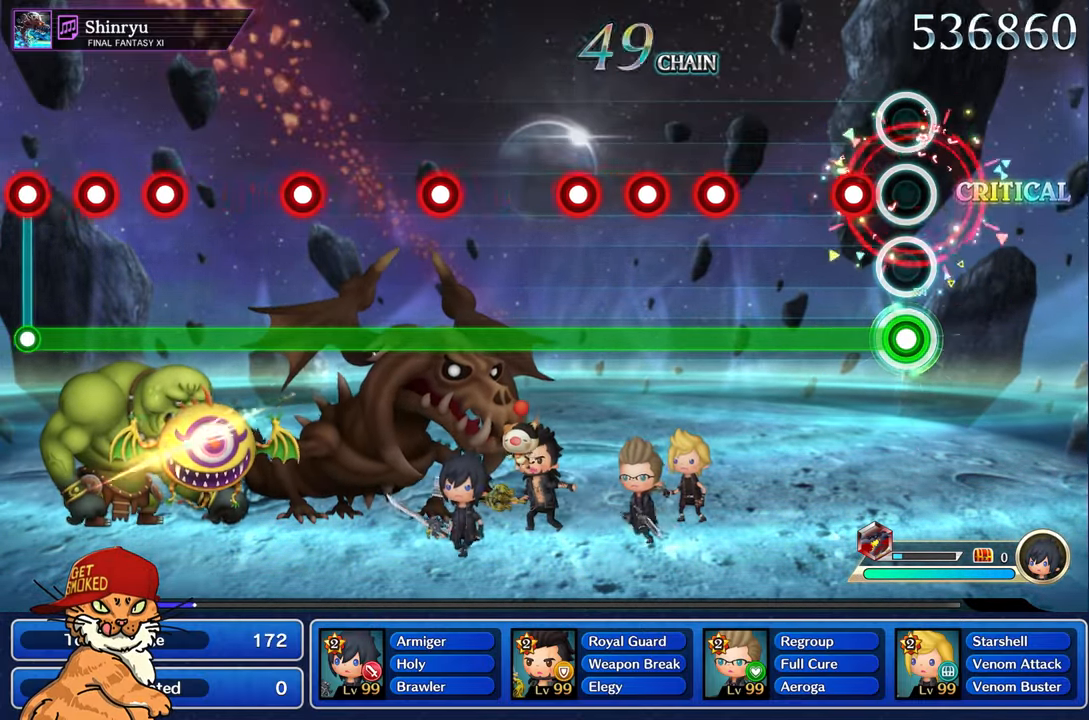
{"buttons": ["L1"], "left_stick": "center", "right_stick": "center", "events": [[84, "R1", "up"], [184, "R1", "down"], [300, "R1", "up"]]}
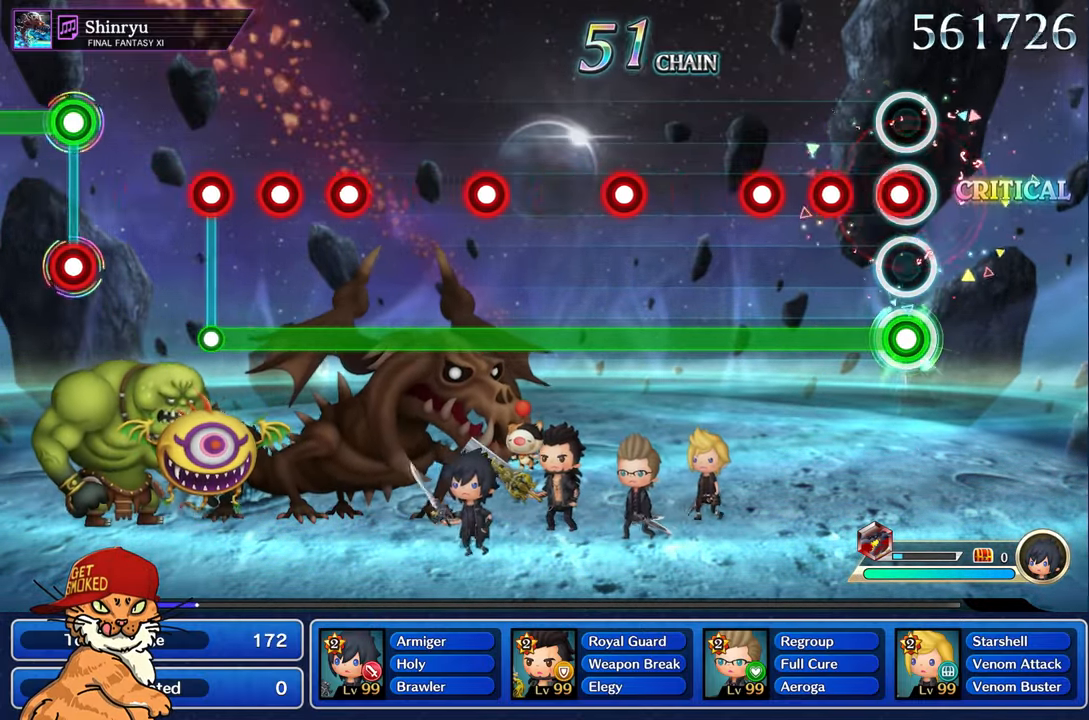
{"buttons": ["L1"], "left_stick": "center", "right_stick": "center", "events": [[34, "R1", "down"], [134, "R1", "up"], [217, "R1", "down"], [316, "R1", "up"], [416, "R1", "down"], [500, "R1", "up"]]}
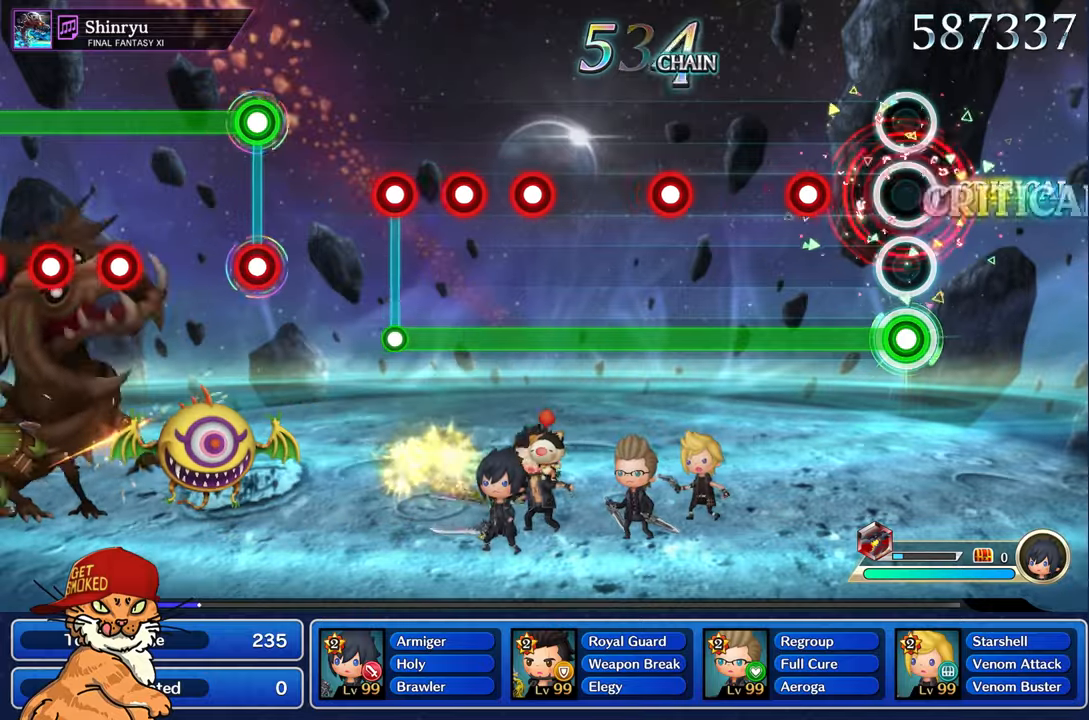
{"buttons": ["L1"], "left_stick": "center", "right_stick": "center", "events": [[300, "R1", "down"], [400, "R1", "up"]]}
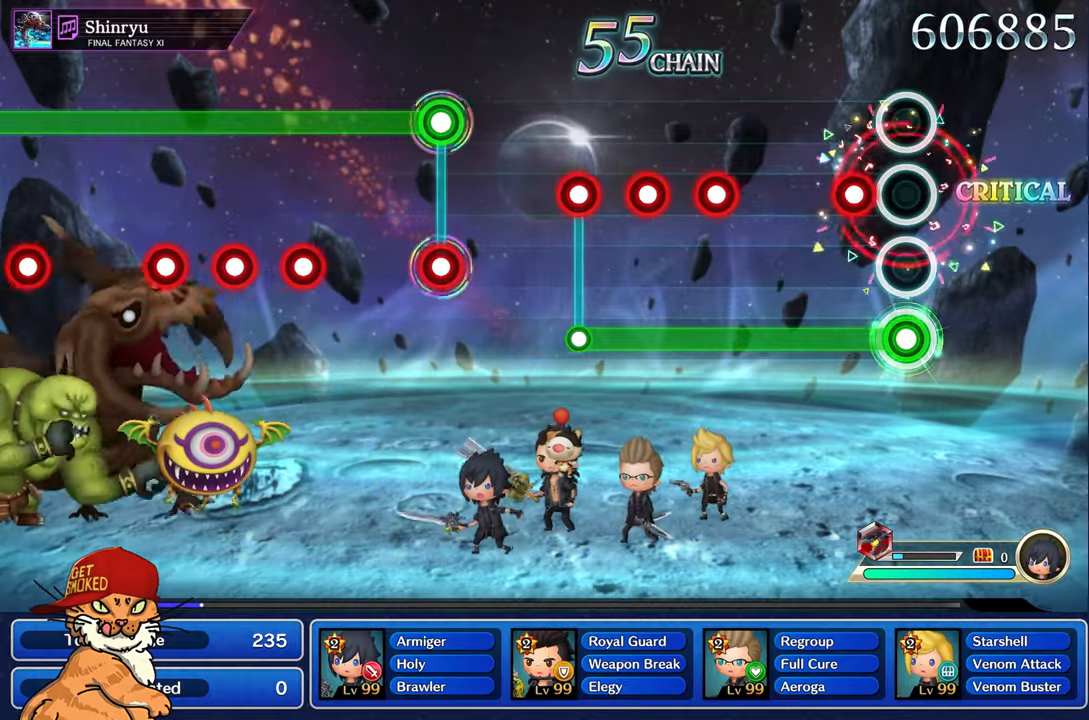
{"buttons": ["L1"], "left_stick": "center", "right_stick": "center", "events": [[166, "R1", "down"], [266, "R1", "up"]]}
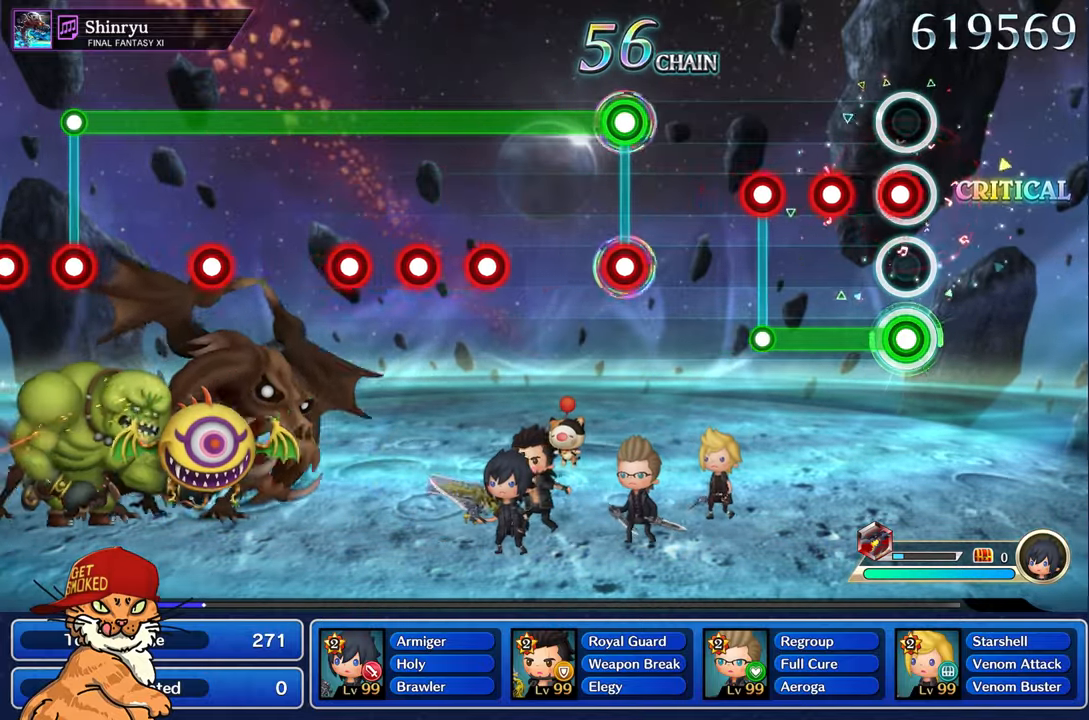
{"buttons": [], "left_stick": "center", "right_stick": "center", "events": [[66, "R1", "down"], [166, "R1", "up"], [266, "R1", "down"], [333, "R1", "up"], [450, "R1", "down"], [466, "L1", "up"], [500, "R1", "up"]]}
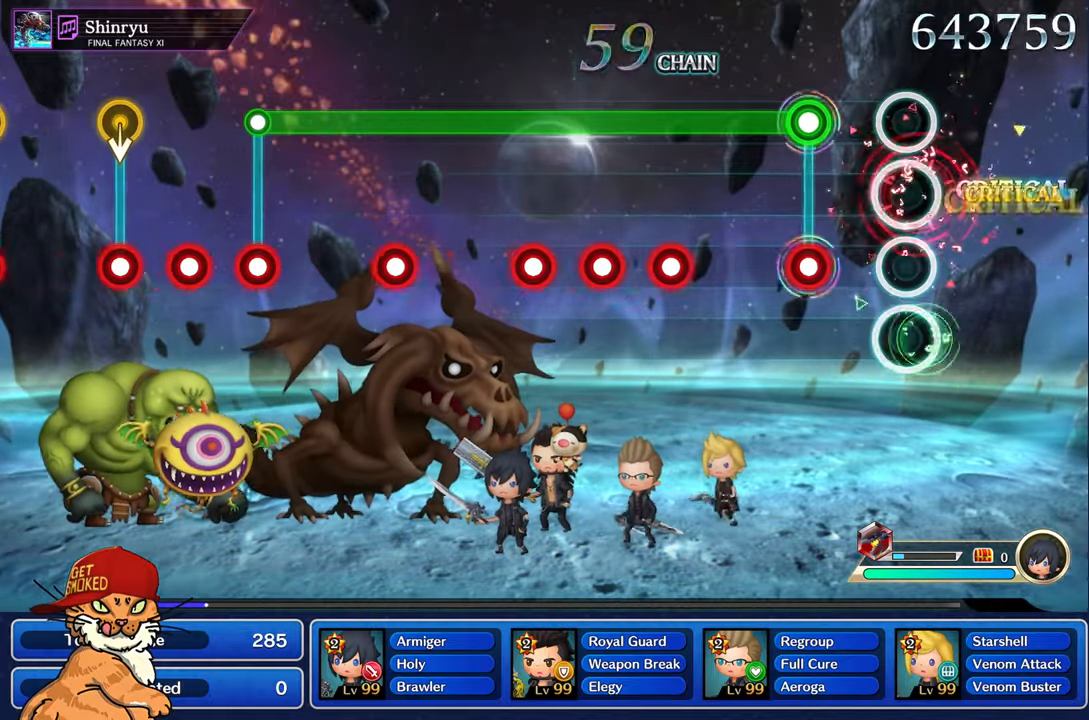
{"buttons": ["L1"], "left_stick": "center", "right_stick": "center", "events": [[316, "L1", "down"], [333, "R1", "down"], [433, "R1", "up"]]}
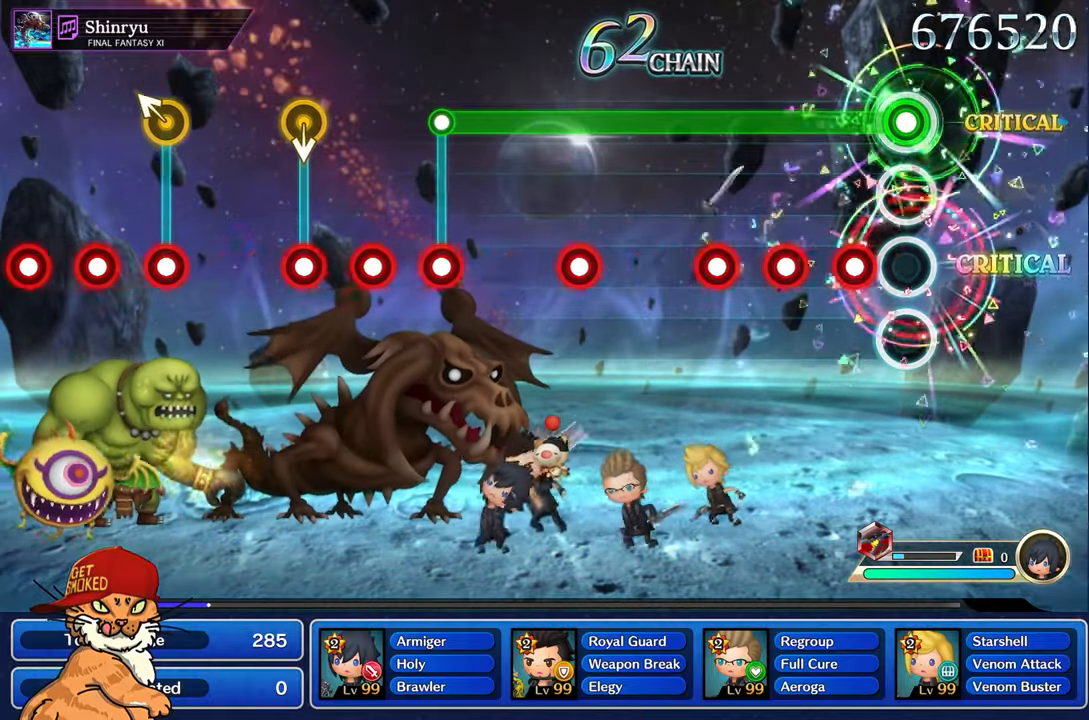
{"buttons": ["L1"], "left_stick": "center", "right_stick": "center", "events": [[183, "R1", "down"], [266, "R1", "up"], [366, "R1", "down"], [433, "R1", "up"]]}